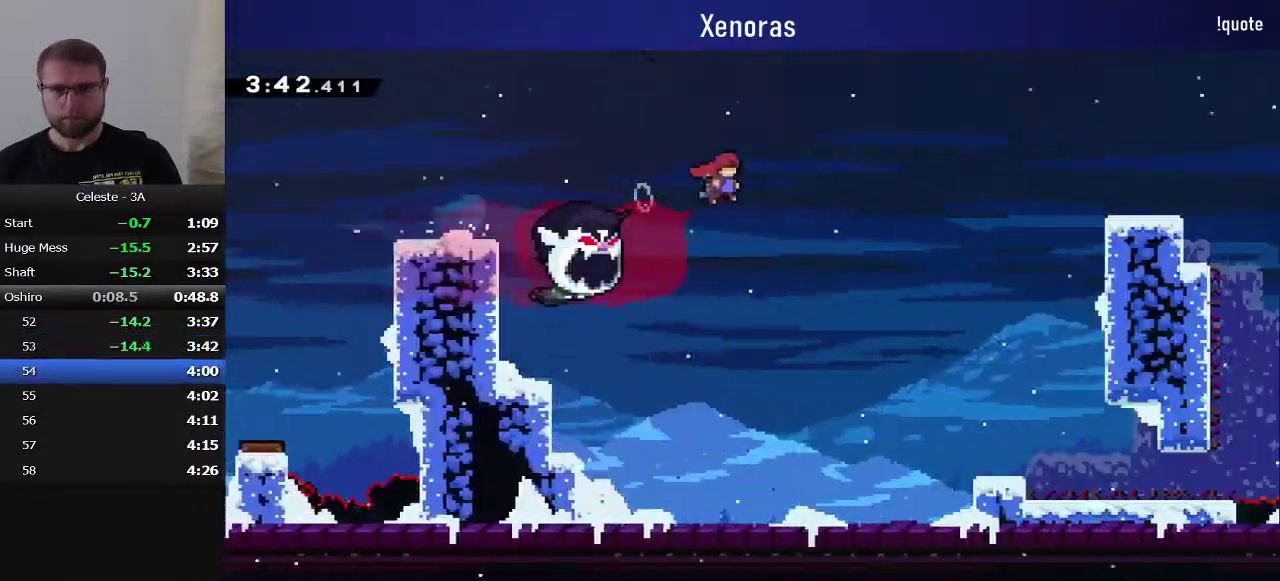
Gameplay with a controller (PlayStation layout); each line is a JSON object with the inputs held at the frame after it. "events" lists button and stick changes between this image and that frame as [ms after this image, input, new state], when the widget could be followed in between. Not read: L3 R3 left_stick right_stick.
{"buttons": ["CROSS", "DPAD_RIGHT"], "events": []}
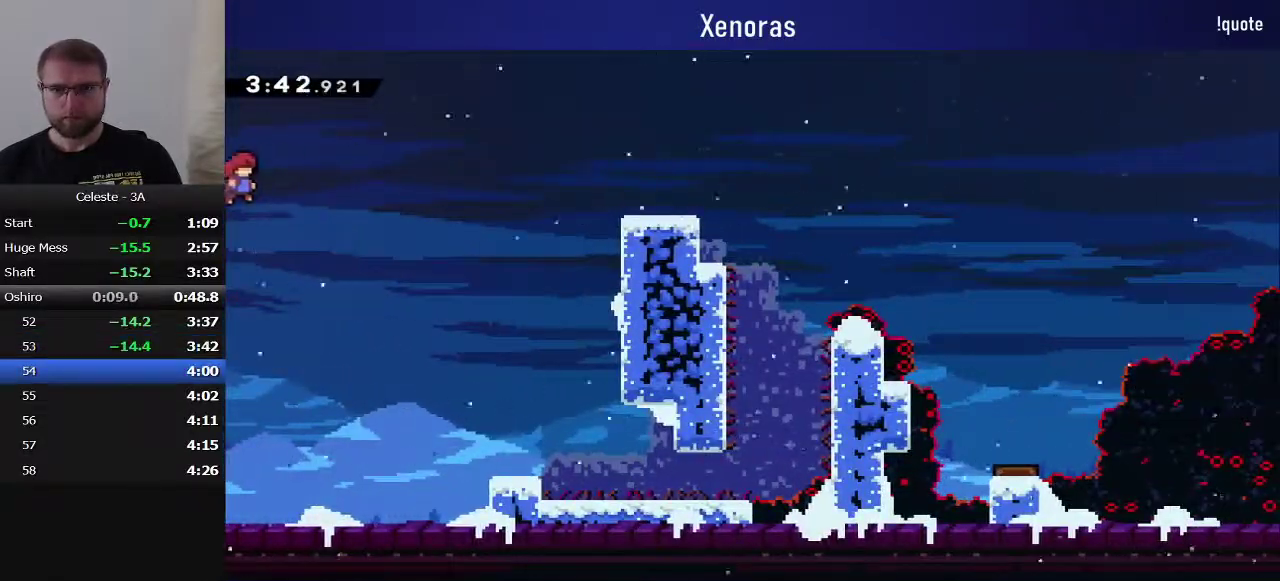
{"buttons": ["SQUARE", "R1", "DPAD_RIGHT"], "events": [[150, "CROSS", "up"], [233, "SQUARE", "down"], [433, "R1", "down"]]}
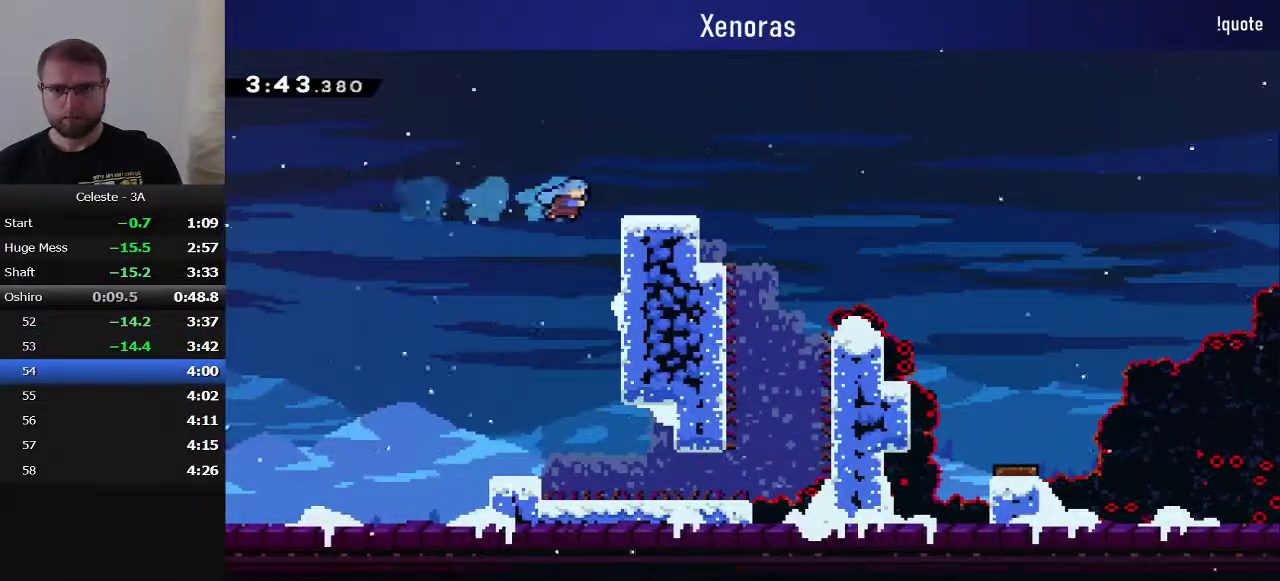
{"buttons": ["SQUARE", "DPAD_DOWN", "DPAD_RIGHT"], "events": [[67, "DPAD_UP", "down"], [83, "DPAD_RIGHT", "up"], [83, "SQUARE", "up"], [333, "DPAD_UP", "up"], [367, "R1", "up"], [417, "DPAD_DOWN", "down"], [433, "DPAD_RIGHT", "down"], [500, "SQUARE", "down"]]}
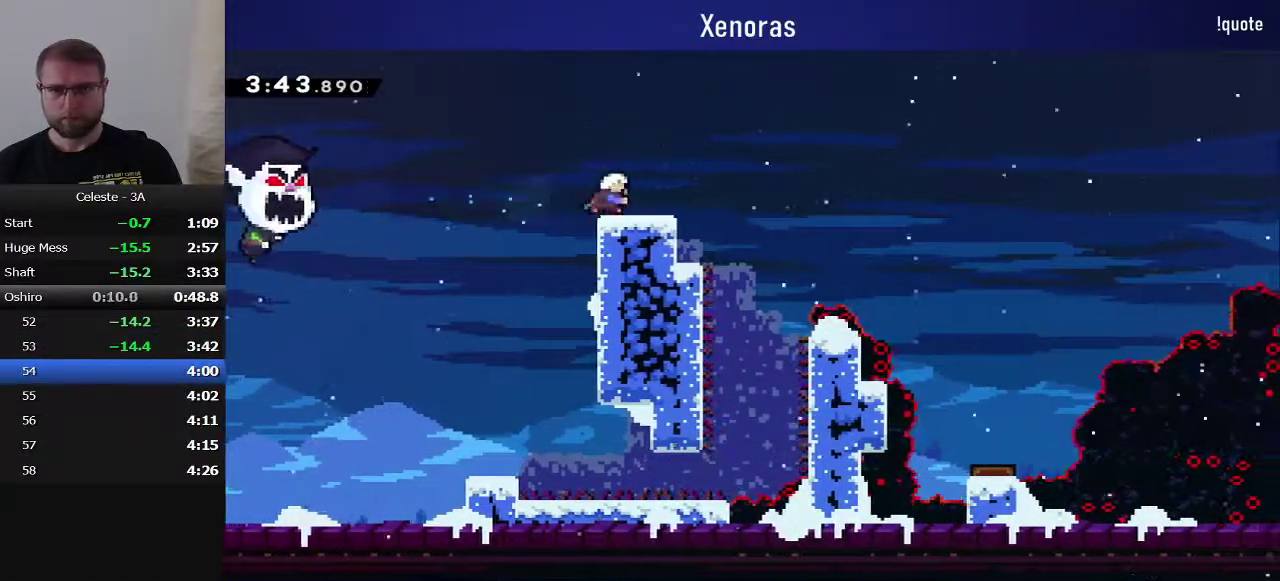
{"buttons": ["DPAD_RIGHT"], "events": [[117, "SQUARE", "up"], [183, "CROSS", "down"], [217, "DPAD_DOWN", "up"], [433, "CROSS", "up"]]}
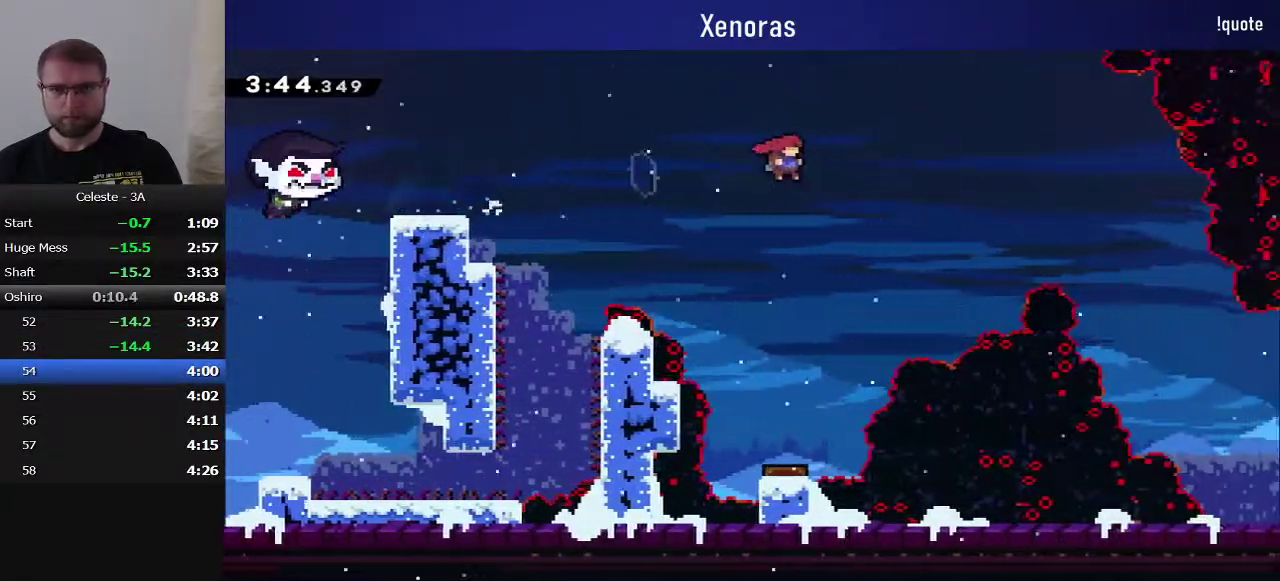
{"buttons": ["DPAD_DOWN", "DPAD_RIGHT"], "events": [[233, "SQUARE", "down"], [350, "SQUARE", "up"], [450, "DPAD_DOWN", "down"]]}
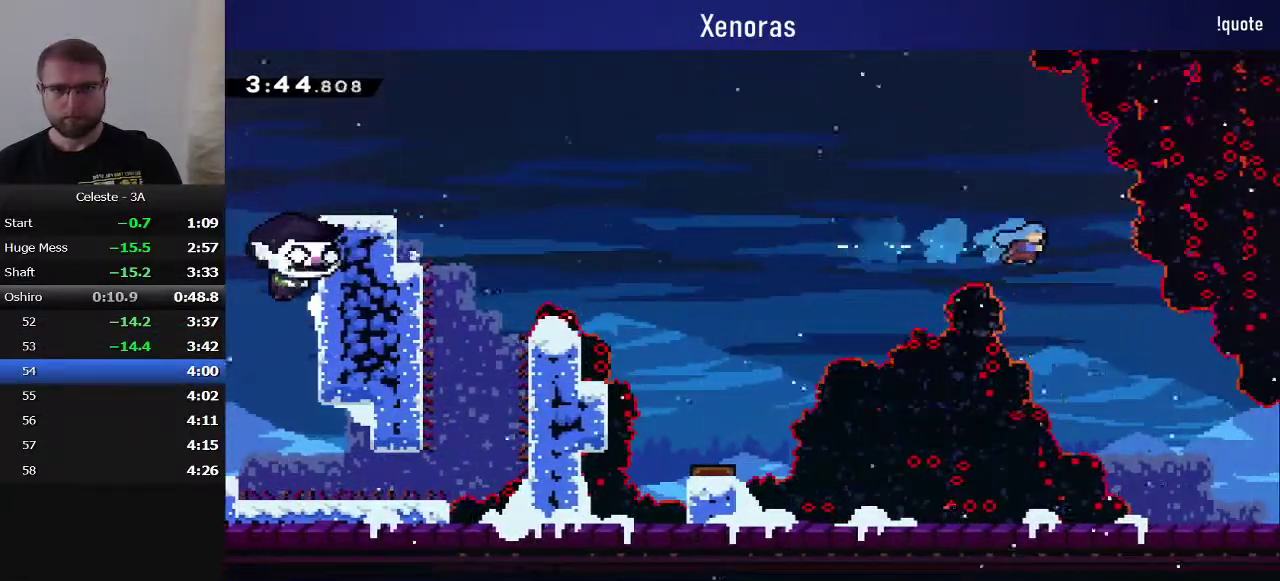
{"buttons": ["DPAD_DOWN", "DPAD_RIGHT"], "events": []}
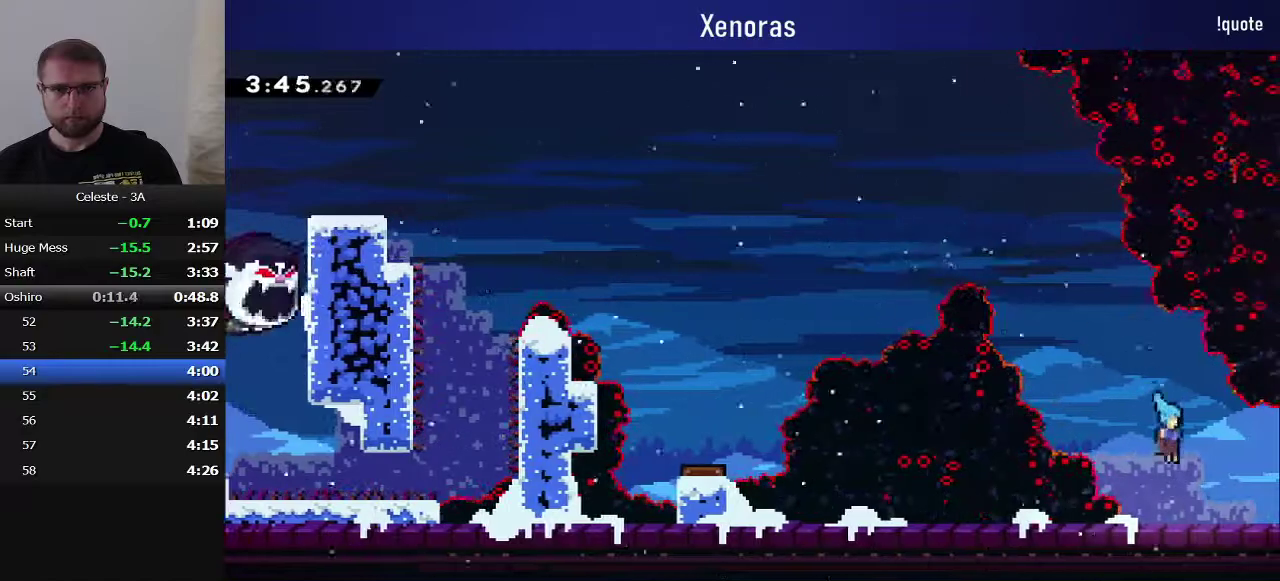
{"buttons": ["DPAD_RIGHT"], "events": [[133, "SQUARE", "down"], [183, "CROSS", "down"], [233, "SQUARE", "up"], [250, "CROSS", "up"], [250, "DPAD_DOWN", "up"]]}
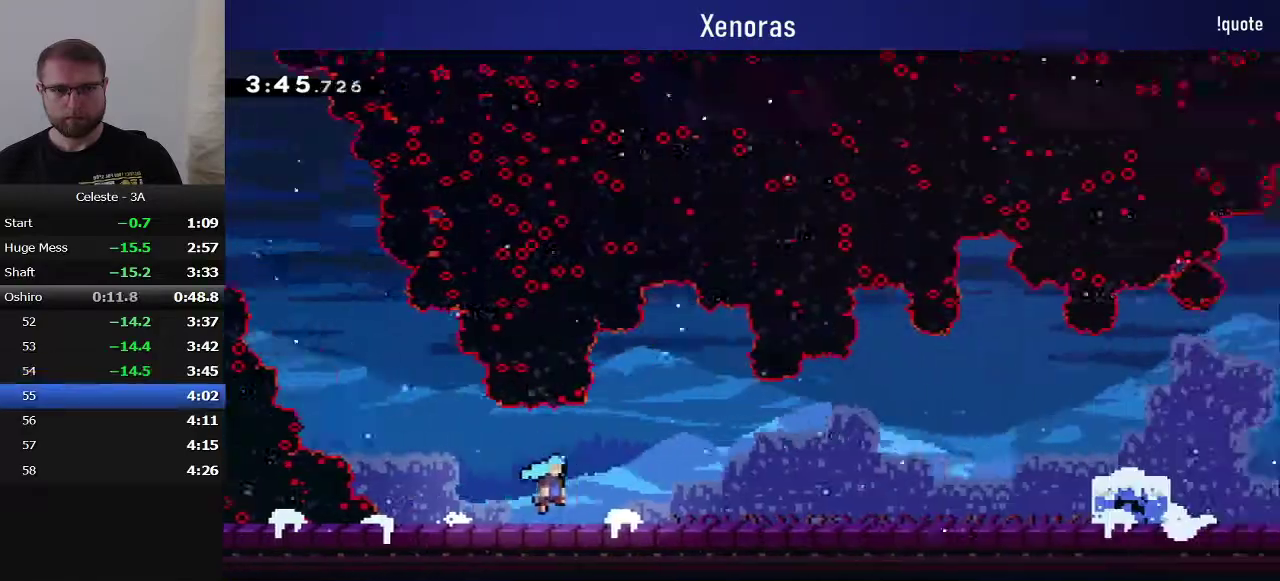
{"buttons": ["DPAD_RIGHT"], "events": []}
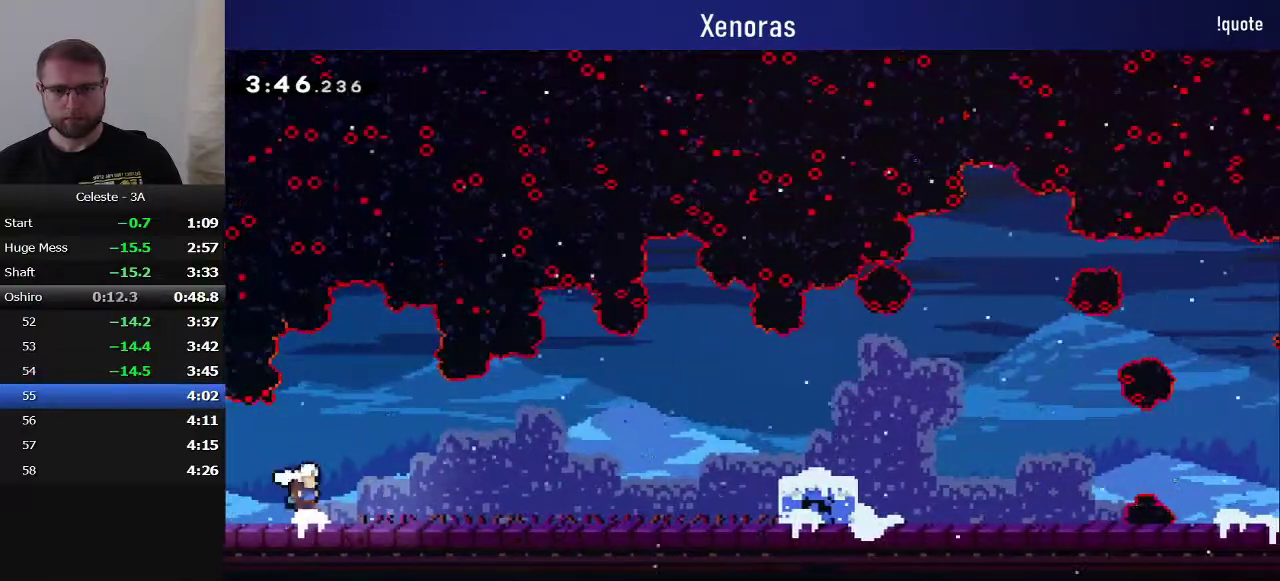
{"buttons": ["DPAD_DOWN", "DPAD_RIGHT"], "events": [[33, "CROSS", "down"], [100, "CROSS", "up"], [333, "CROSS", "down"], [483, "CROSS", "up"], [483, "DPAD_DOWN", "down"]]}
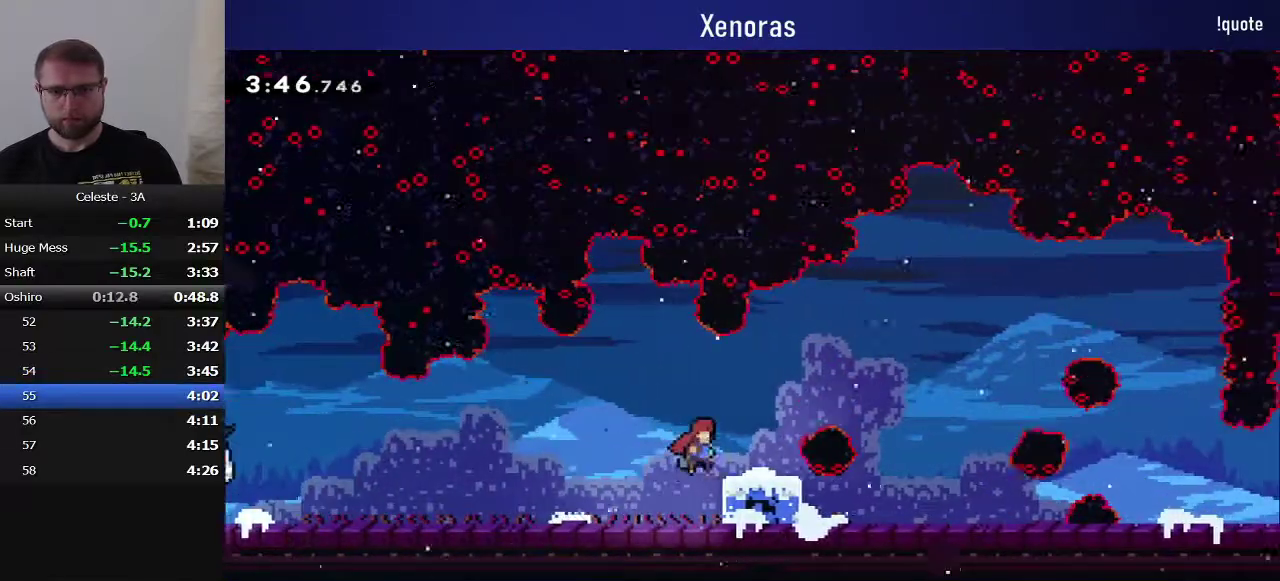
{"buttons": ["DPAD_RIGHT"], "events": [[50, "SQUARE", "down"], [133, "SQUARE", "up"], [217, "DPAD_DOWN", "up"], [233, "CROSS", "down"], [367, "CROSS", "up"]]}
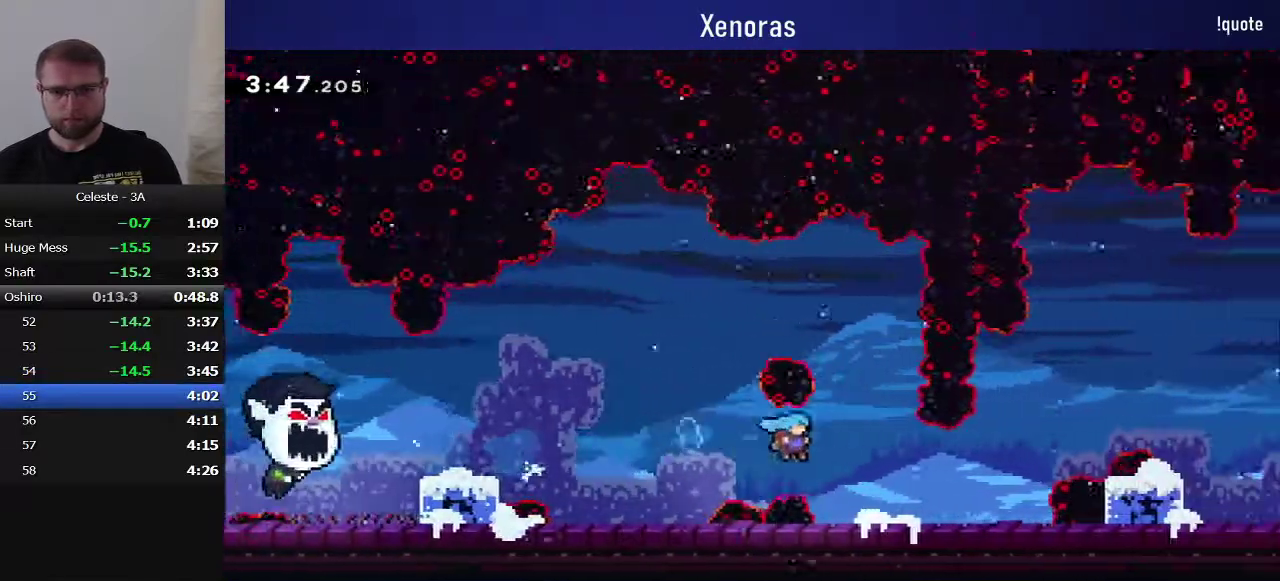
{"buttons": ["DPAD_RIGHT"], "events": [[200, "CROSS", "down"], [283, "CROSS", "up"], [383, "TRIANGLE", "down"], [467, "TRIANGLE", "up"]]}
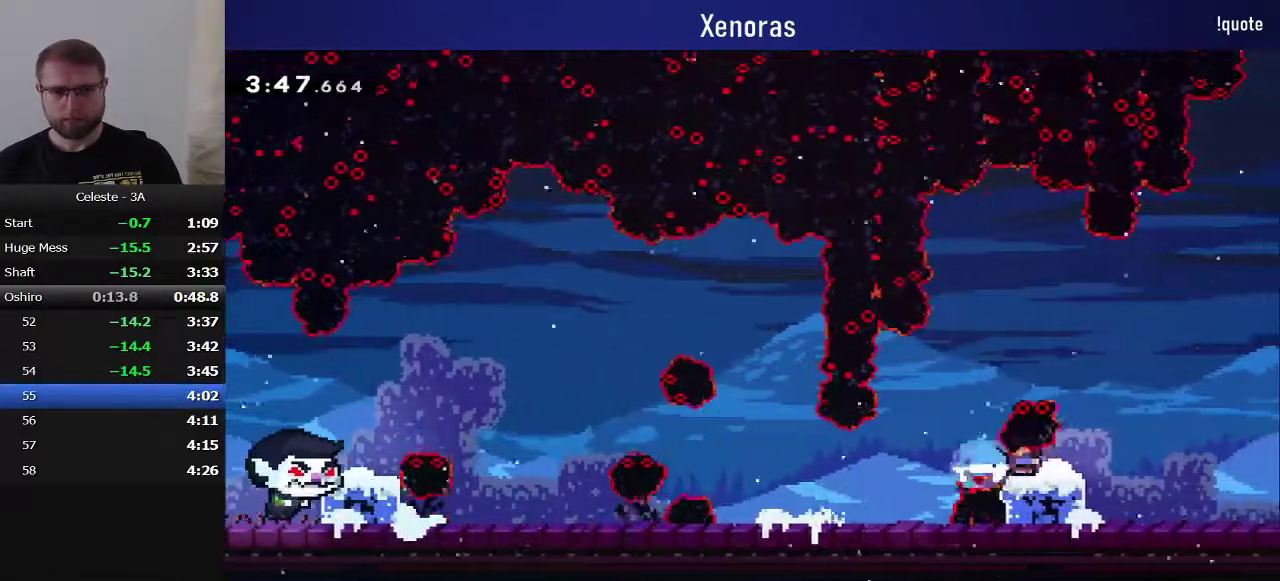
{"buttons": ["CROSS", "DPAD_RIGHT"], "events": [[83, "CROSS", "down"]]}
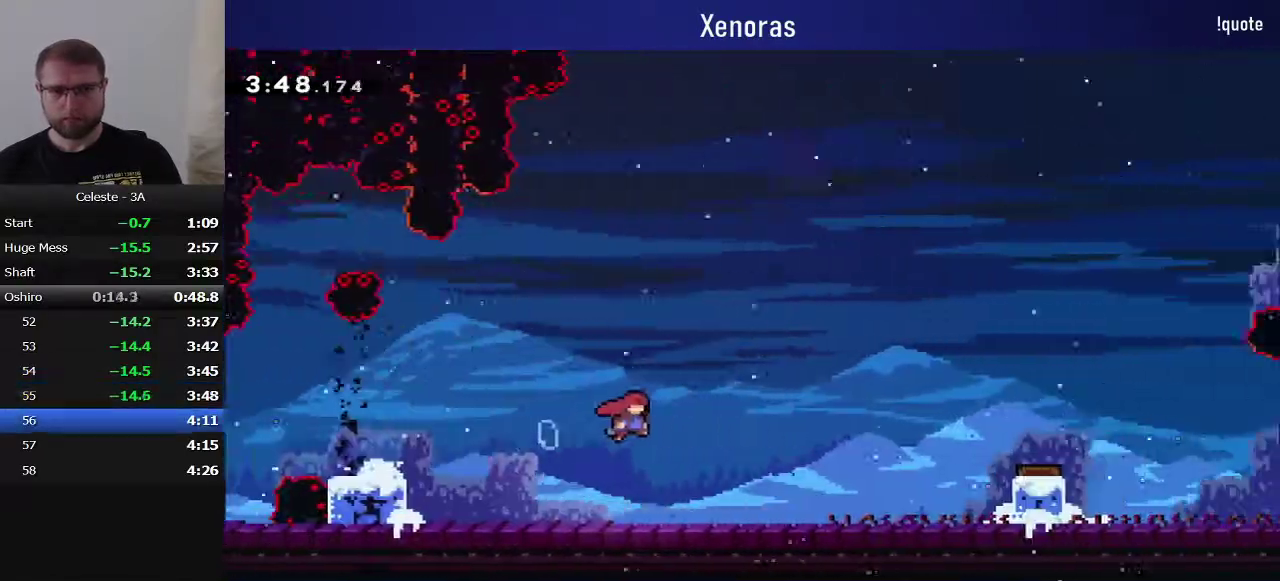
{"buttons": ["CROSS", "DPAD_RIGHT"], "events": []}
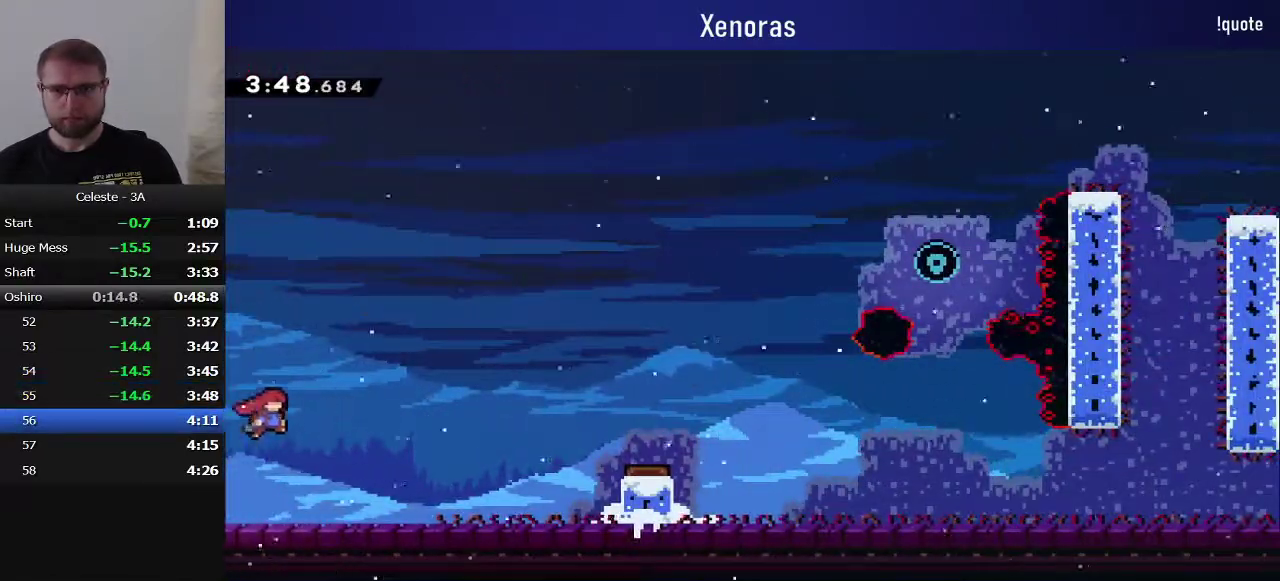
{"buttons": ["SQUARE", "DPAD_RIGHT"], "events": [[133, "CROSS", "up"], [200, "SQUARE", "down"]]}
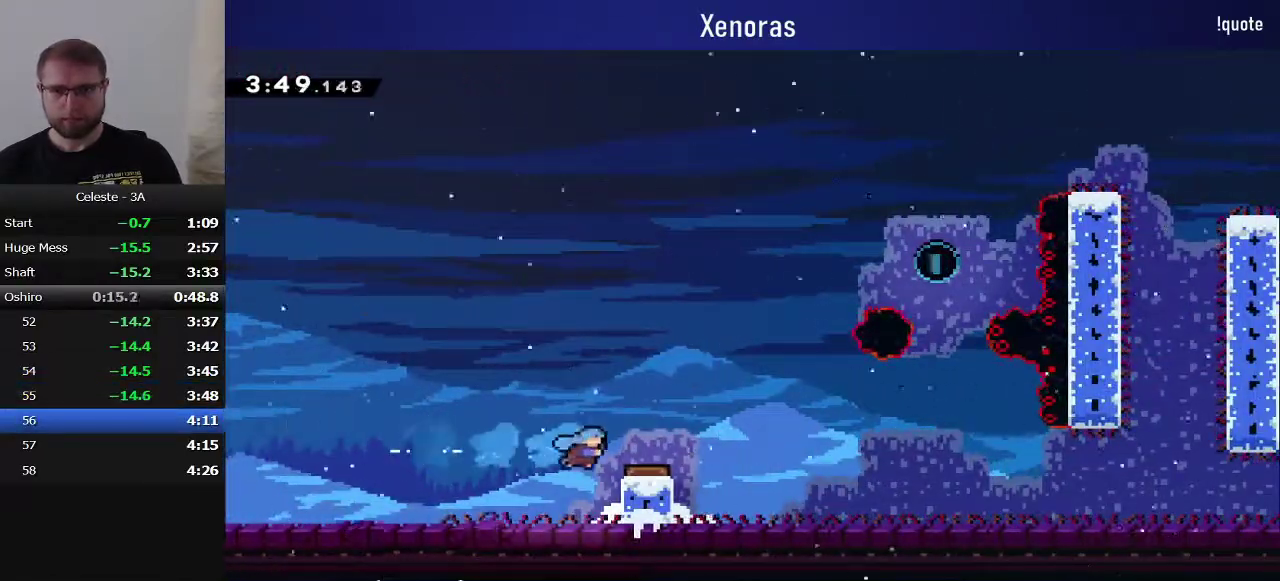
{"buttons": ["SQUARE", "DPAD_RIGHT"], "events": [[133, "SQUARE", "up"], [467, "SQUARE", "down"]]}
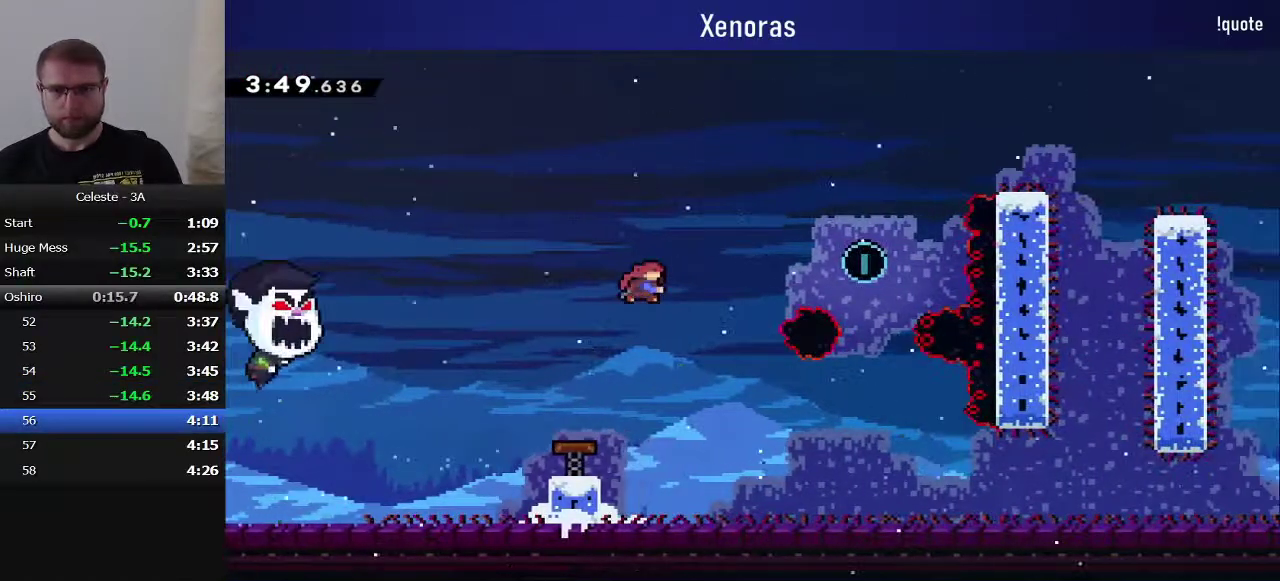
{"buttons": [], "events": [[333, "SQUARE", "up"], [350, "DPAD_RIGHT", "up"]]}
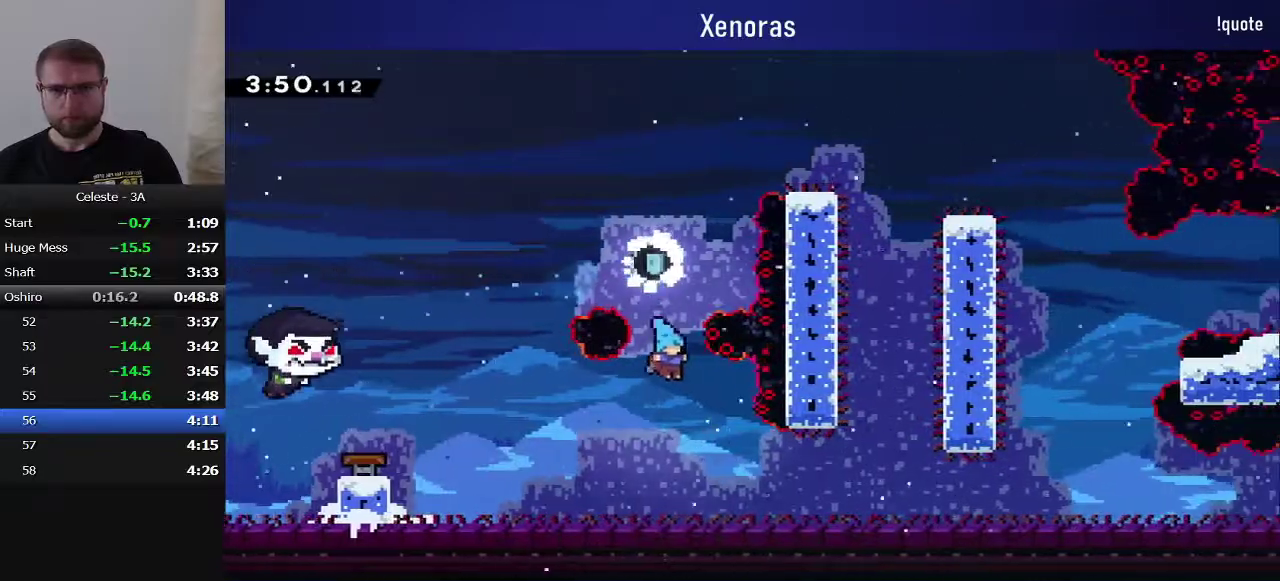
{"buttons": ["DPAD_DOWN", "DPAD_RIGHT"], "events": [[33, "DPAD_DOWN", "down"], [33, "DPAD_RIGHT", "down"], [283, "SQUARE", "down"], [333, "CROSS", "down"], [400, "CROSS", "up"], [417, "SQUARE", "up"]]}
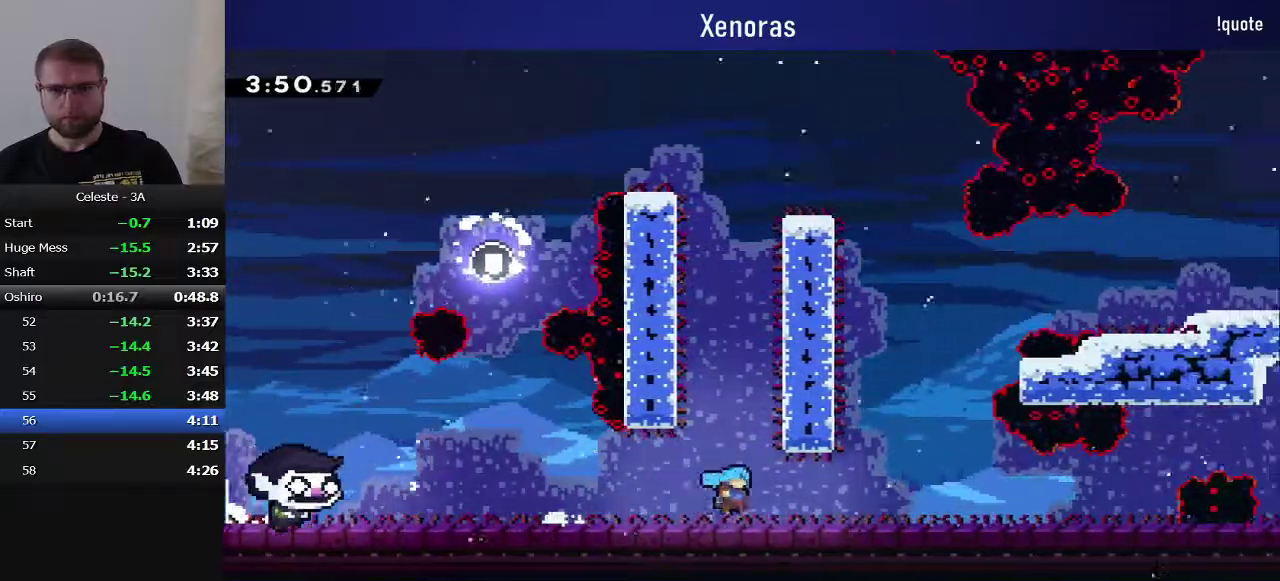
{"buttons": ["CROSS", "DPAD_RIGHT"], "events": [[117, "SQUARE", "down"], [133, "CROSS", "down"], [233, "CROSS", "up"], [233, "SQUARE", "up"], [300, "DPAD_DOWN", "up"], [433, "CROSS", "down"]]}
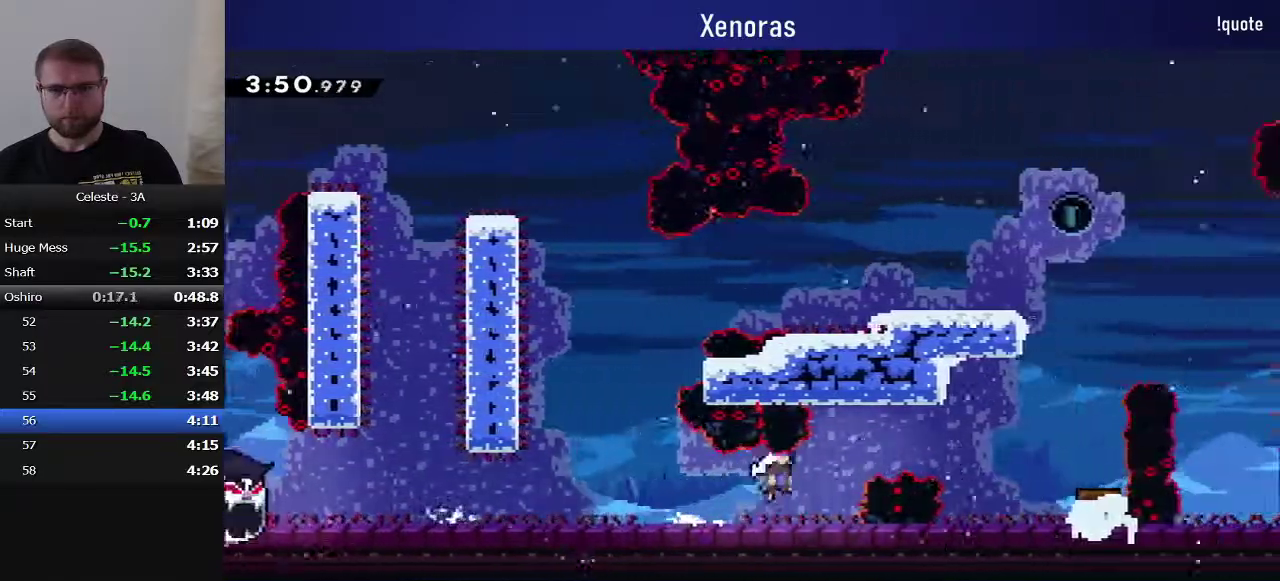
{"buttons": ["DPAD_UP"], "events": [[283, "CROSS", "up"], [317, "DPAD_RIGHT", "up"], [317, "DPAD_UP", "down"], [367, "SQUARE", "down"], [483, "SQUARE", "up"]]}
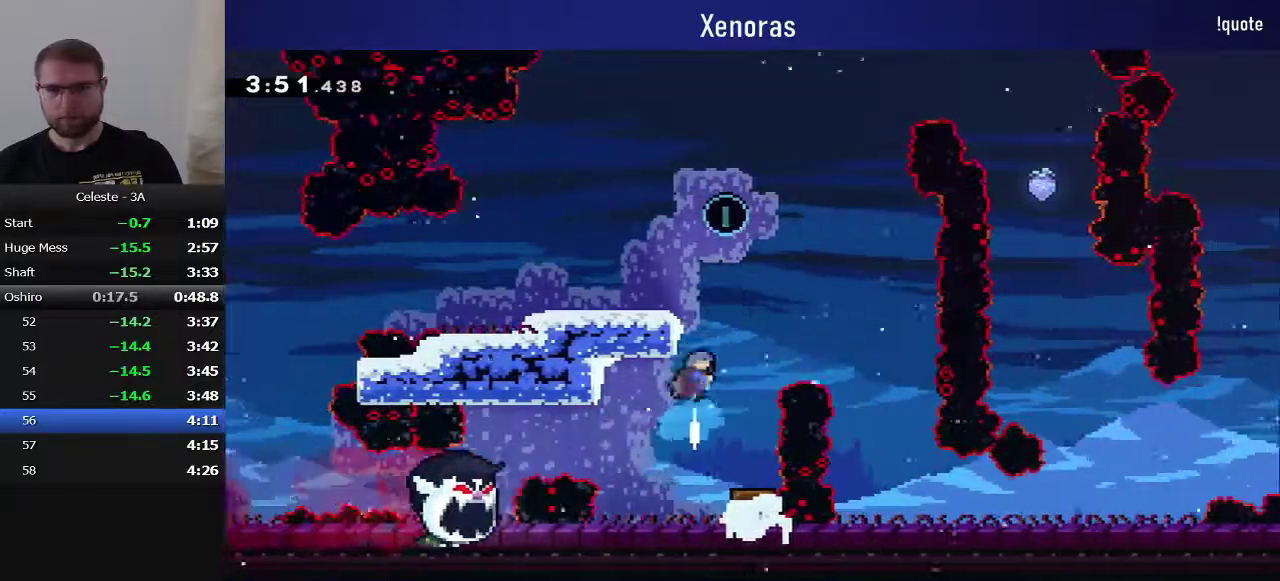
{"buttons": [], "events": [[17, "DPAD_LEFT", "down"], [50, "CROSS", "down"], [300, "CROSS", "up"], [483, "DPAD_LEFT", "up"], [483, "DPAD_UP", "up"]]}
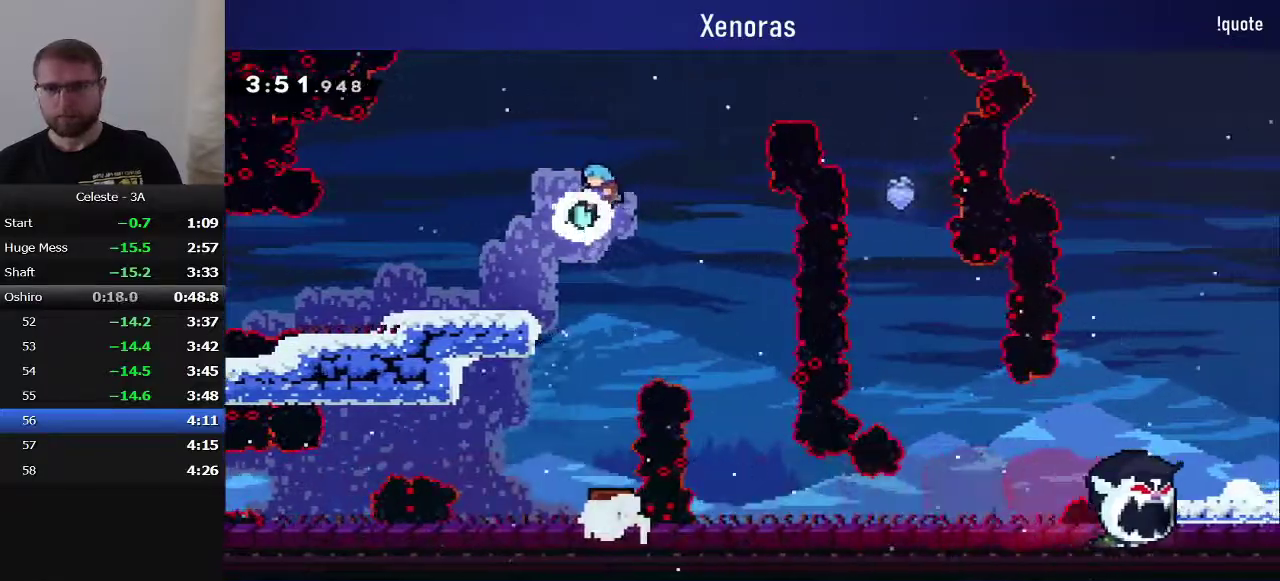
{"buttons": [], "events": [[133, "DPAD_DOWN", "down"], [150, "DPAD_RIGHT", "down"], [200, "DPAD_RIGHT", "up"], [467, "DPAD_DOWN", "up"]]}
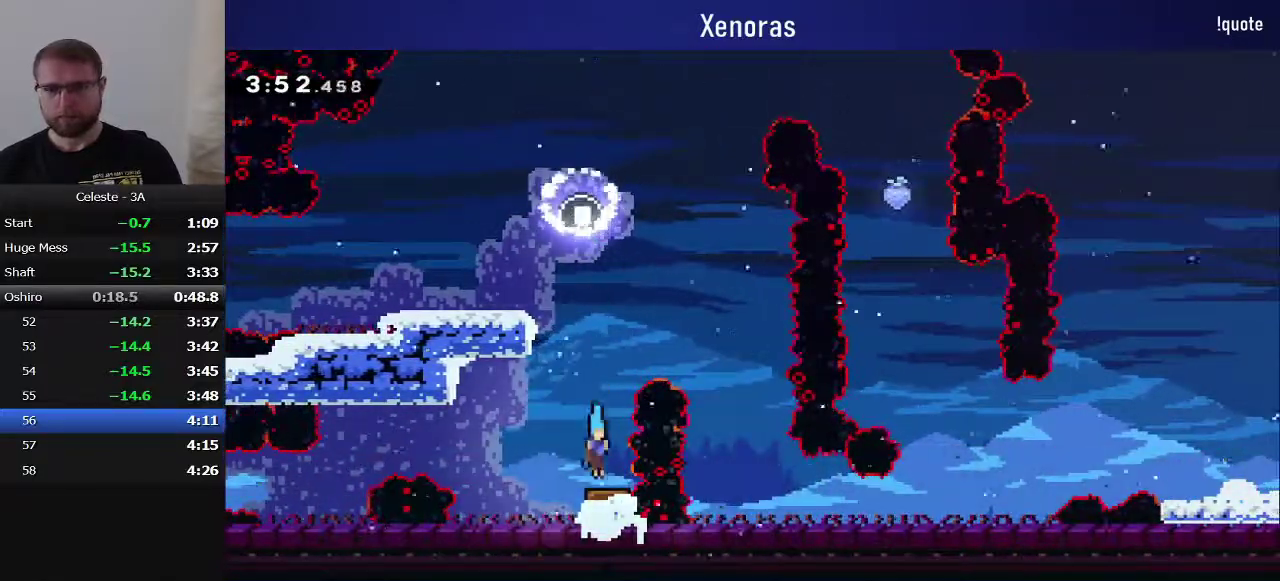
{"buttons": ["DPAD_DOWN", "DPAD_RIGHT"], "events": [[67, "DPAD_RIGHT", "down"], [400, "DPAD_DOWN", "down"]]}
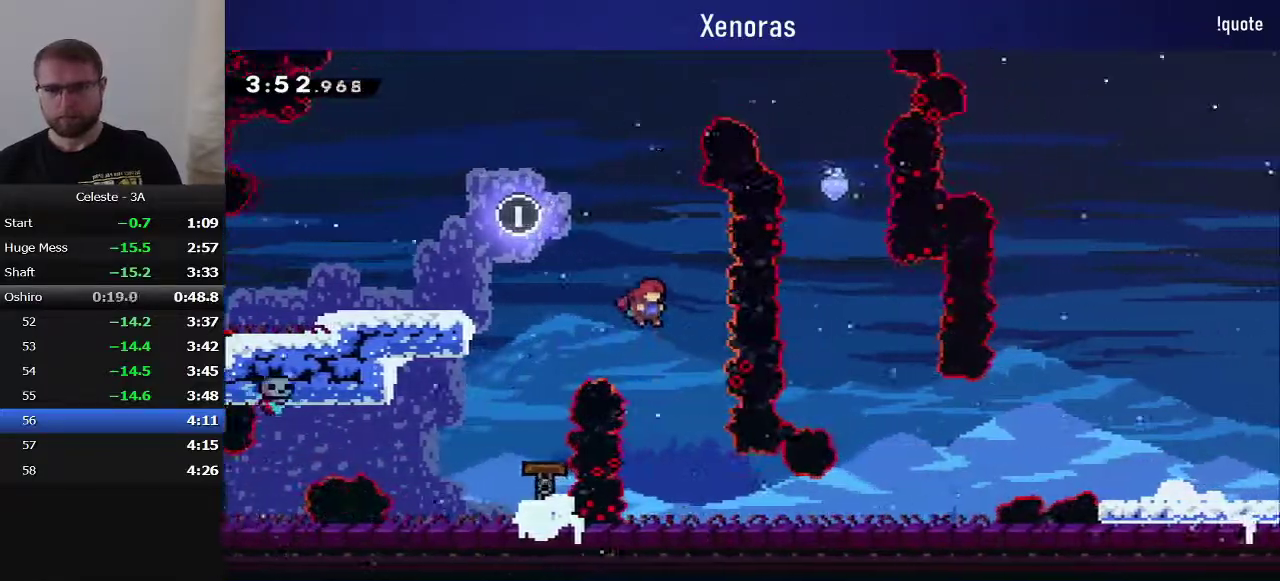
{"buttons": ["DPAD_DOWN", "DPAD_RIGHT"], "events": [[33, "DPAD_RIGHT", "up"], [50, "DPAD_DOWN", "up"], [317, "DPAD_DOWN", "down"], [317, "DPAD_RIGHT", "down"]]}
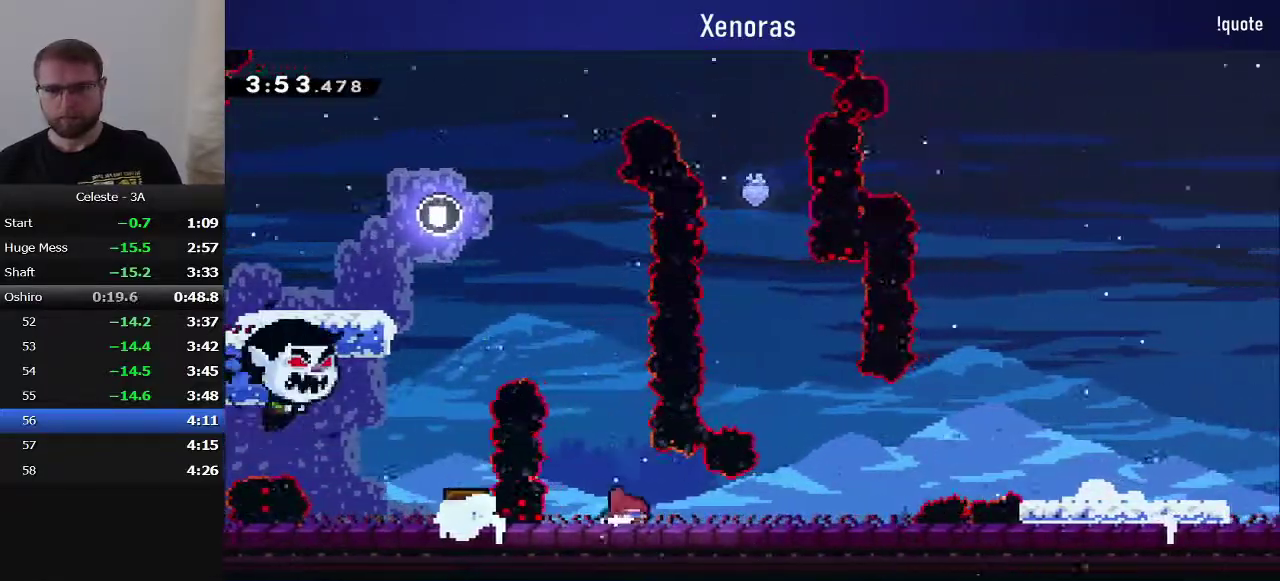
{"buttons": ["DPAD_DOWN", "DPAD_RIGHT"], "events": [[17, "SQUARE", "down"], [117, "SQUARE", "up"], [200, "CROSS", "down"], [450, "CROSS", "up"]]}
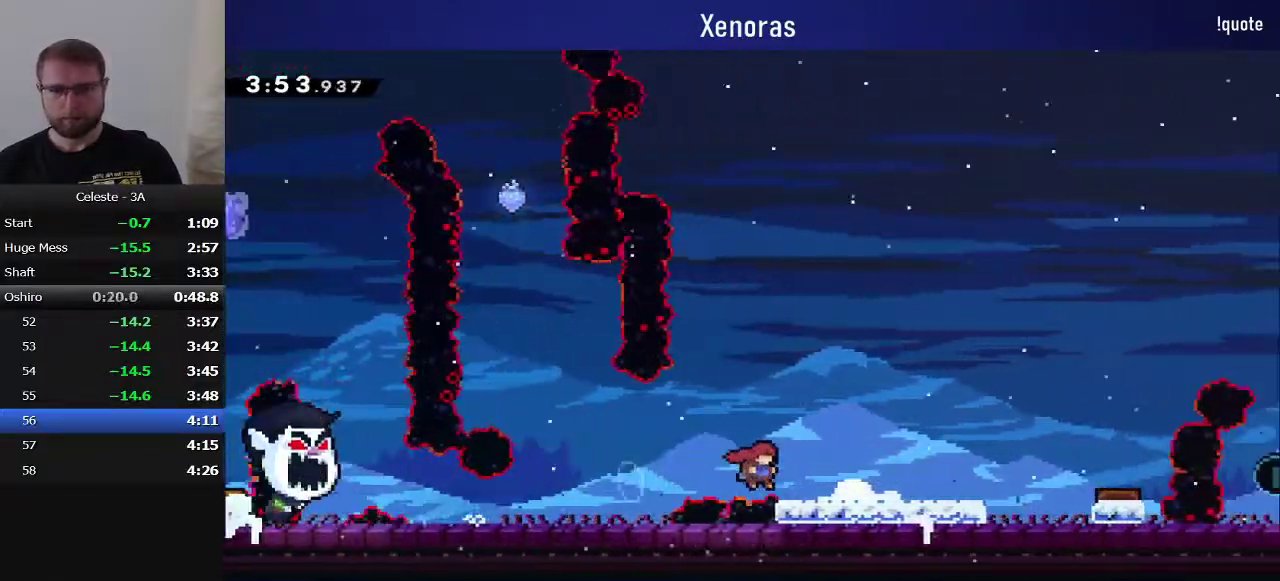
{"buttons": ["DPAD_RIGHT"], "events": [[33, "SQUARE", "down"], [117, "SQUARE", "up"], [200, "CROSS", "down"], [283, "CROSS", "up"], [283, "DPAD_DOWN", "up"]]}
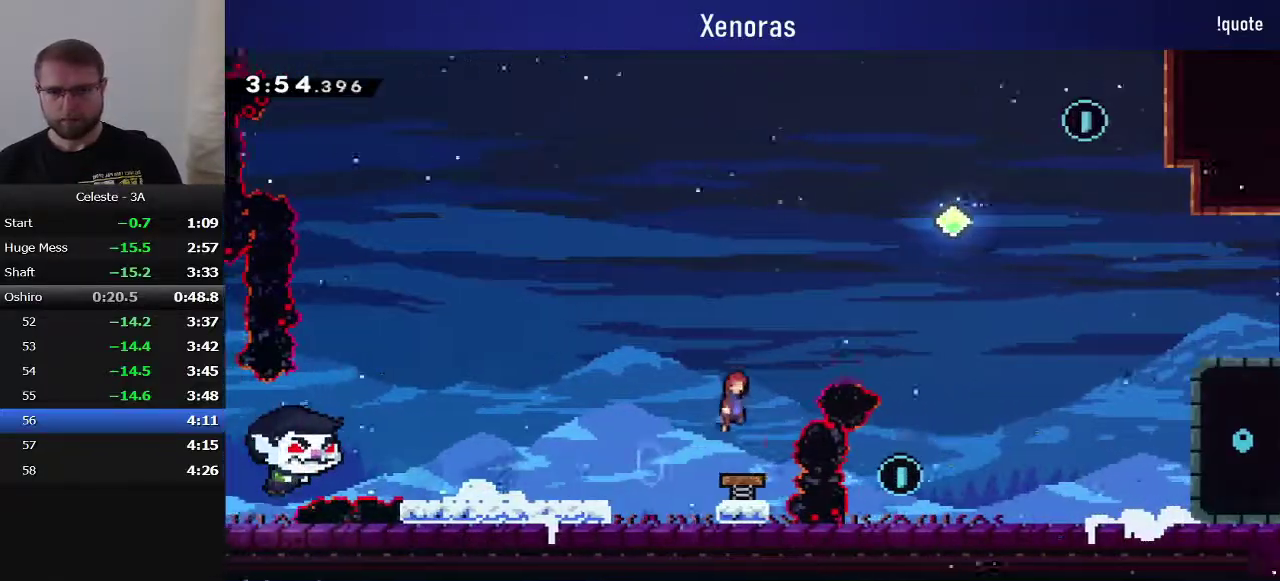
{"buttons": ["DPAD_UP", "DPAD_RIGHT"], "events": [[17, "DPAD_UP", "down"], [250, "SQUARE", "down"], [433, "SQUARE", "up"]]}
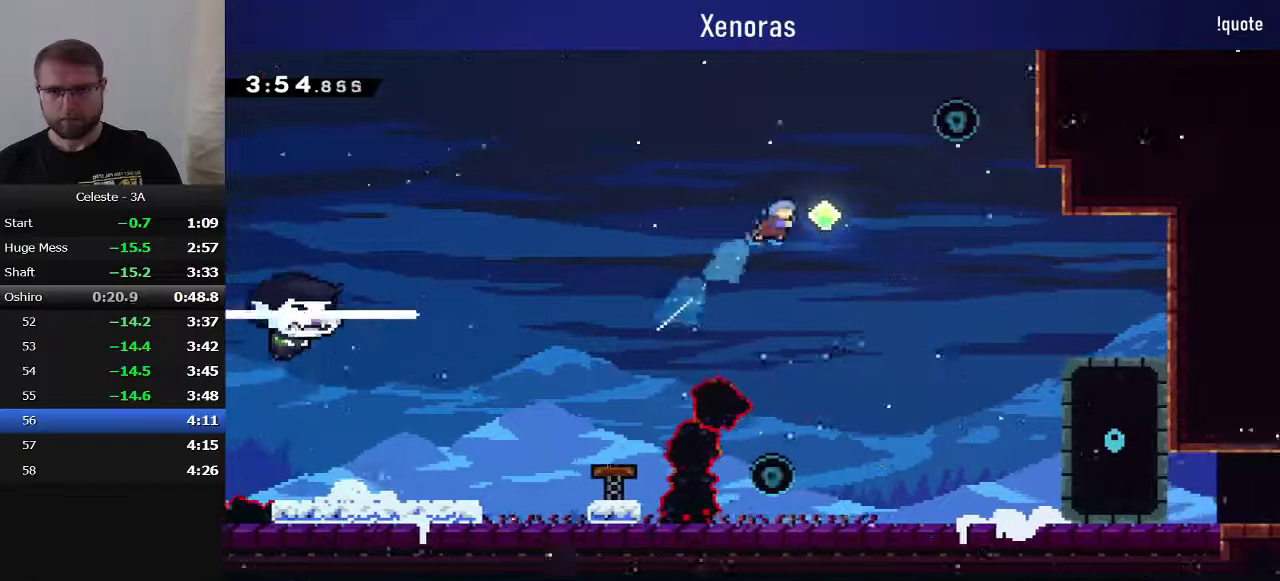
{"buttons": [], "events": [[117, "SQUARE", "down"], [317, "SQUARE", "up"], [350, "DPAD_UP", "up"], [483, "DPAD_RIGHT", "up"]]}
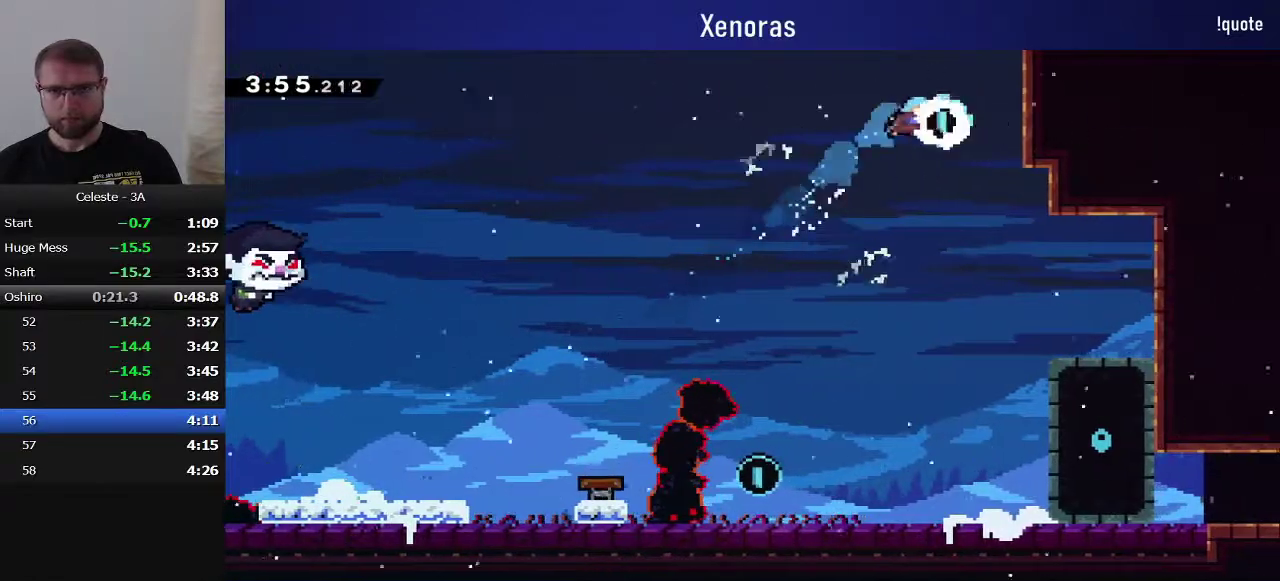
{"buttons": ["DPAD_DOWN", "DPAD_LEFT"], "events": [[50, "DPAD_DOWN", "down"], [50, "DPAD_LEFT", "down"]]}
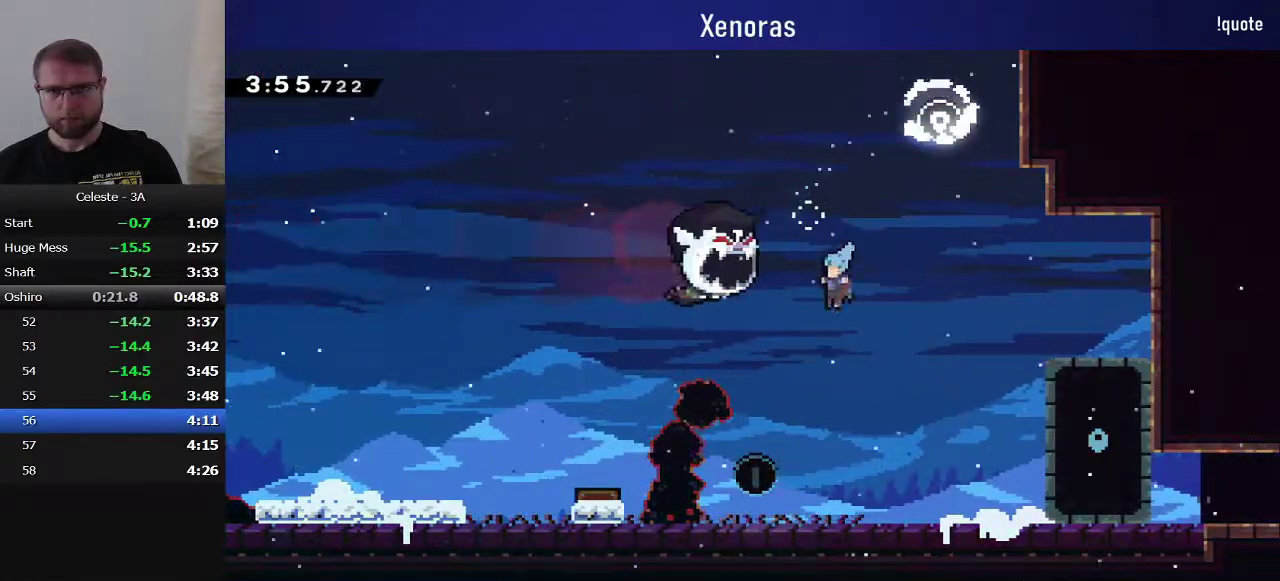
{"buttons": ["SQUARE", "DPAD_DOWN", "DPAD_RIGHT"], "events": [[267, "DPAD_LEFT", "up"], [283, "DPAD_RIGHT", "down"], [467, "SQUARE", "down"]]}
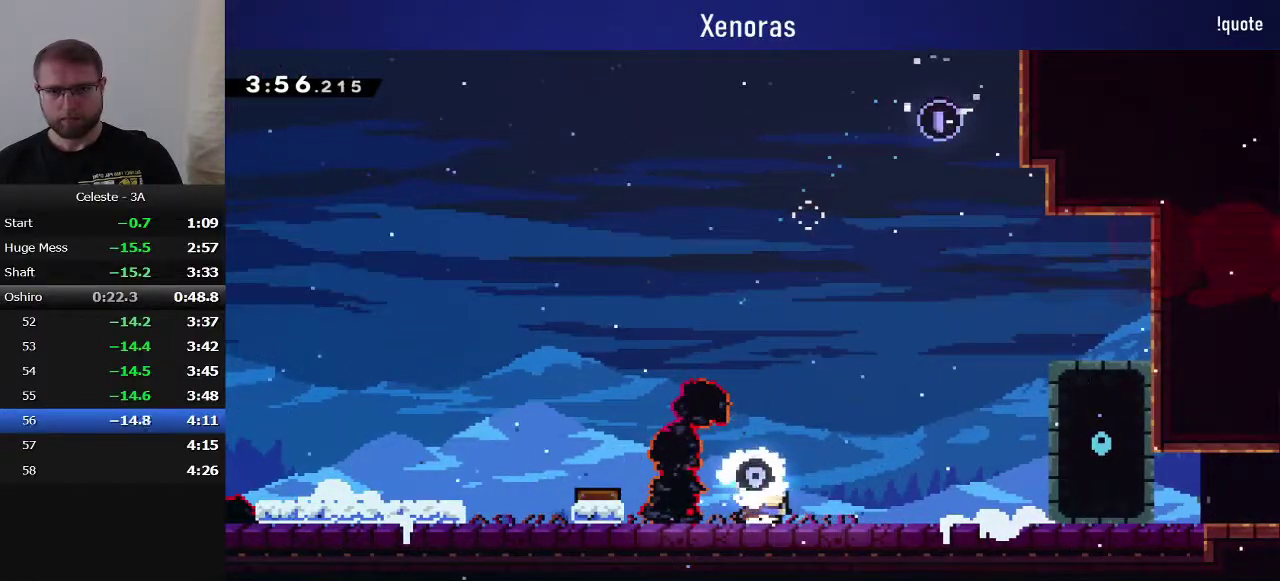
{"buttons": ["DPAD_DOWN", "DPAD_RIGHT"], "events": [[17, "CROSS", "down"], [133, "CROSS", "up"], [167, "SQUARE", "up"]]}